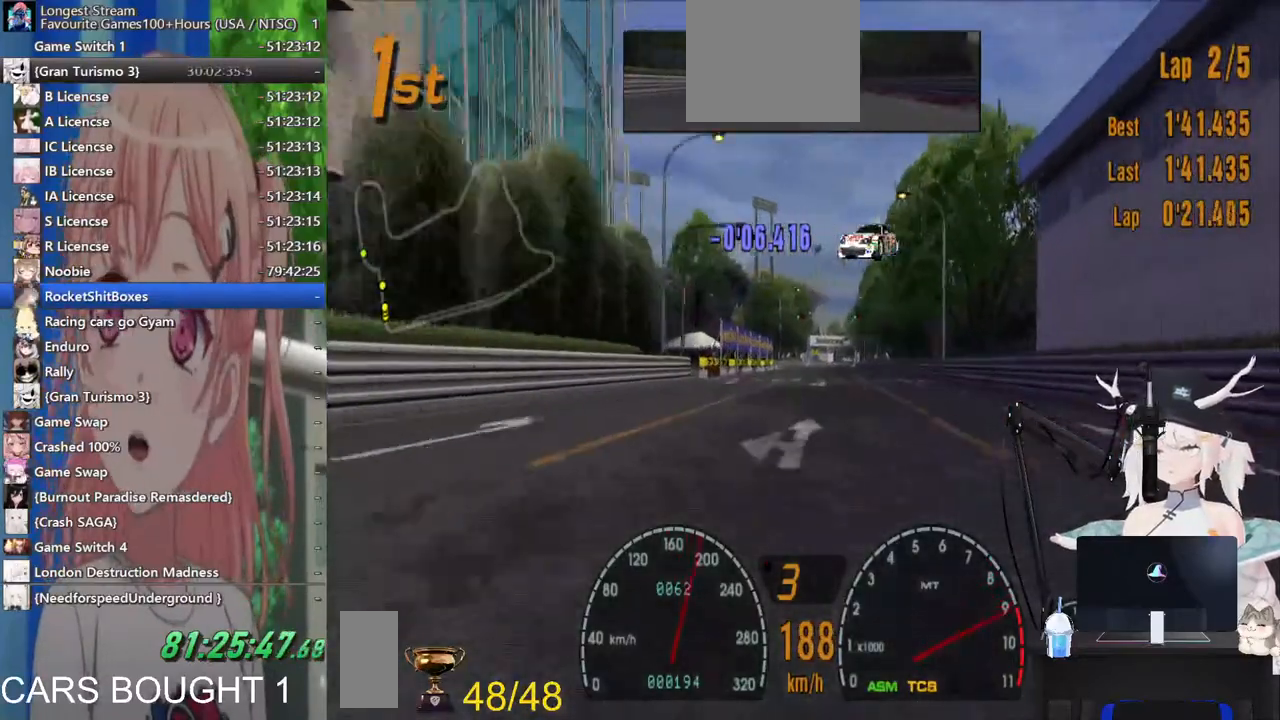
Gameplay with a controller (PlayStation layout); each line is a JSON object with the inputs held at the frame after it. "events" lists button and stick changes between this image and that frame as [ms after this image, input, new state], when the widget could be followed in between. Not read: L1 R1 R2.
{"buttons": [], "left_stick": "right", "right_stick": "center", "events": []}
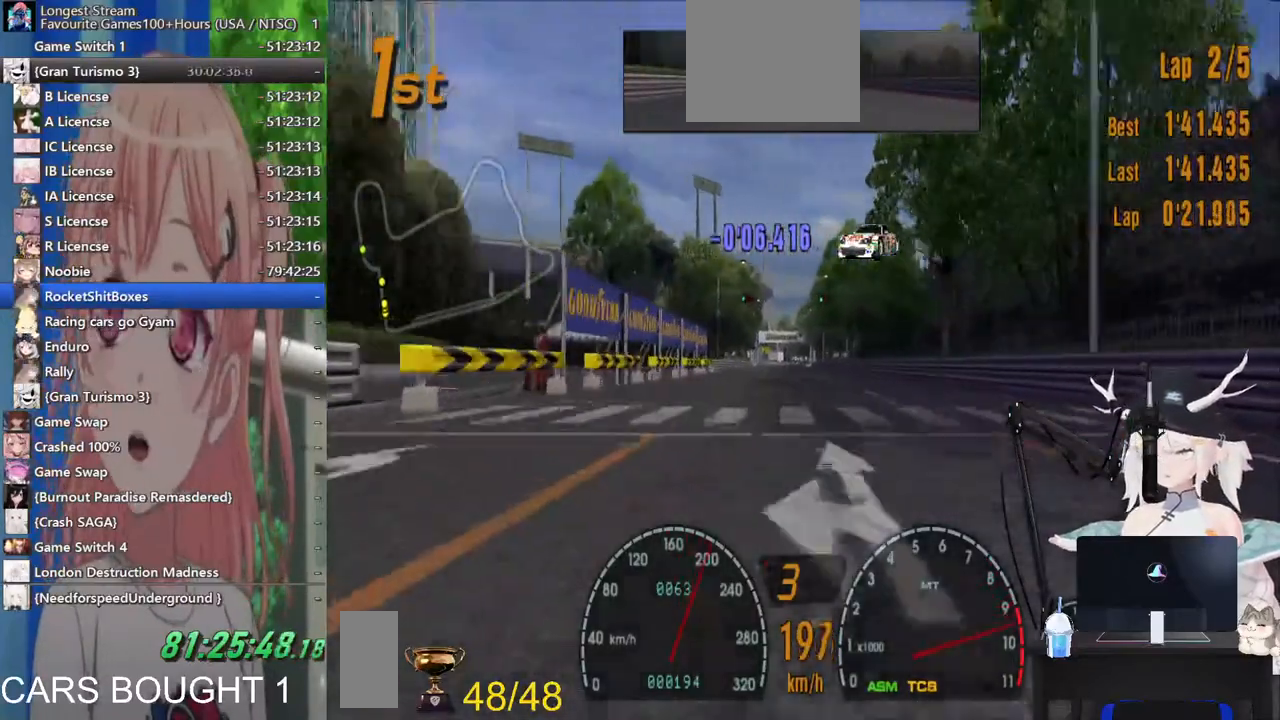
{"buttons": [], "left_stick": "center", "right_stick": "center", "events": [[33, "CROSS", "down"], [50, "left_stick", "center"], [200, "CROSS", "up"]]}
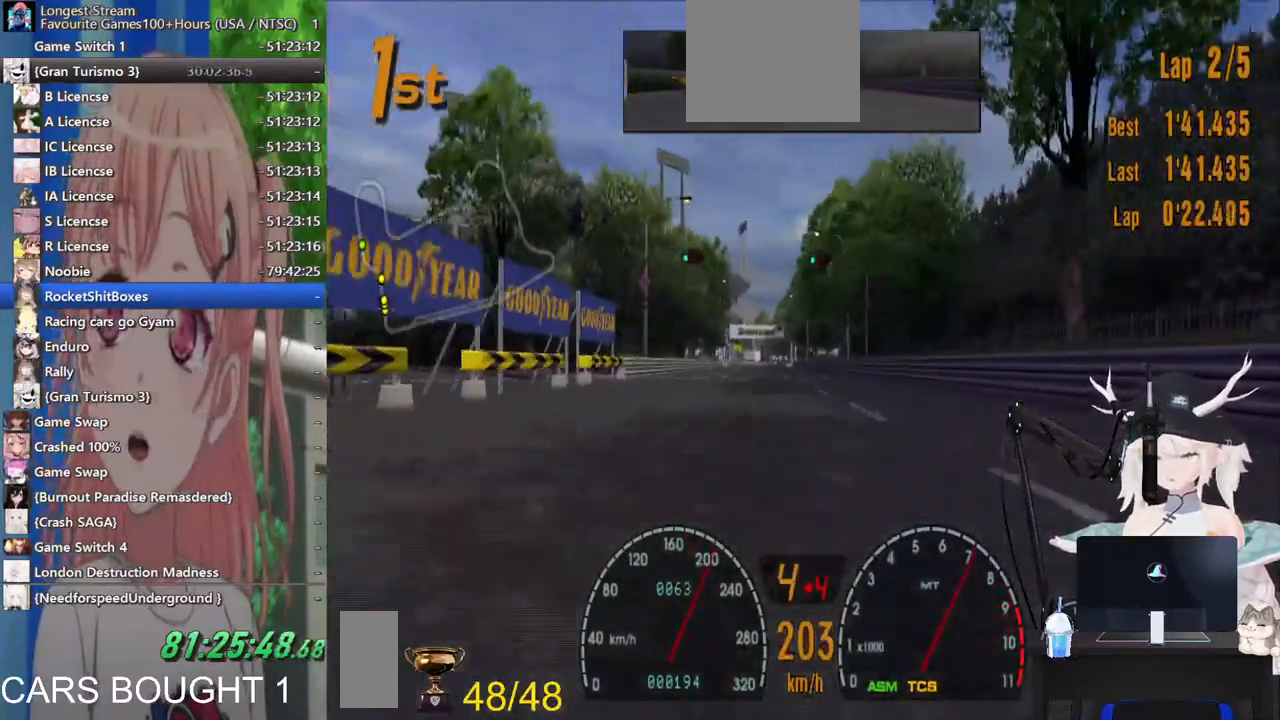
{"buttons": [], "left_stick": "center", "right_stick": "center", "events": []}
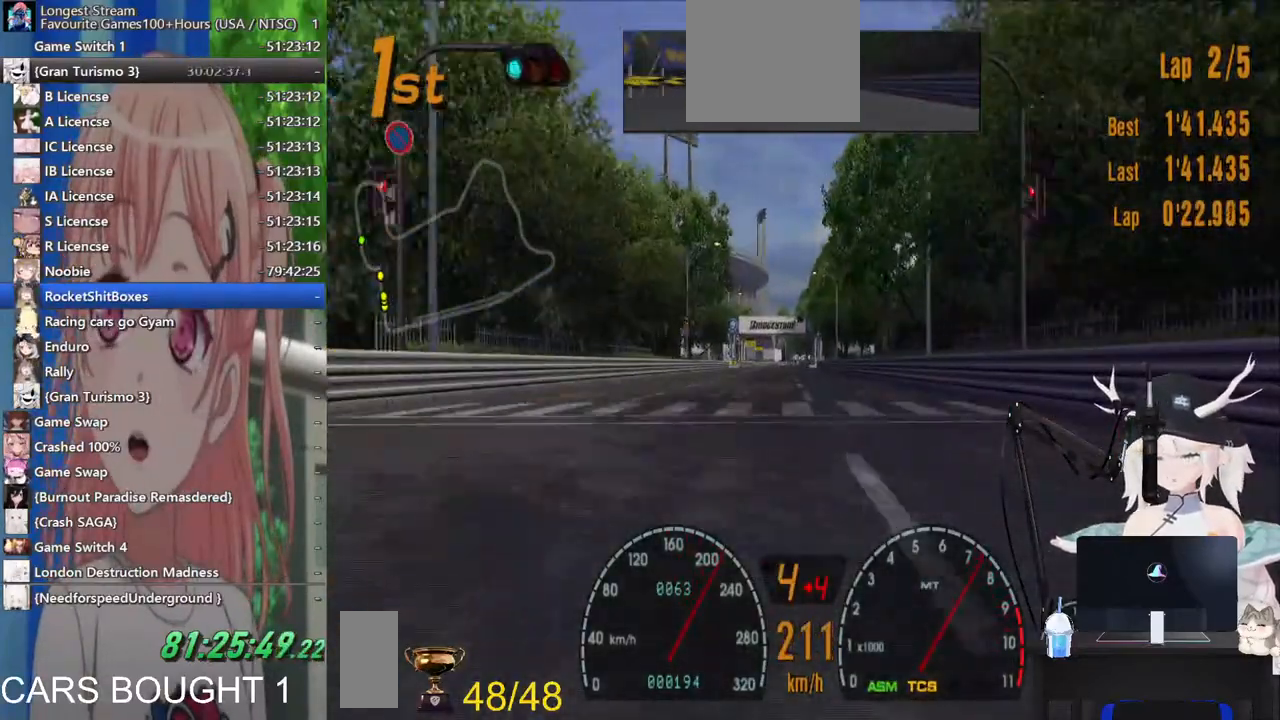
{"buttons": [], "left_stick": "down-left", "right_stick": "center", "events": [[133, "left_stick", "left"], [267, "left_stick", "down-left"]]}
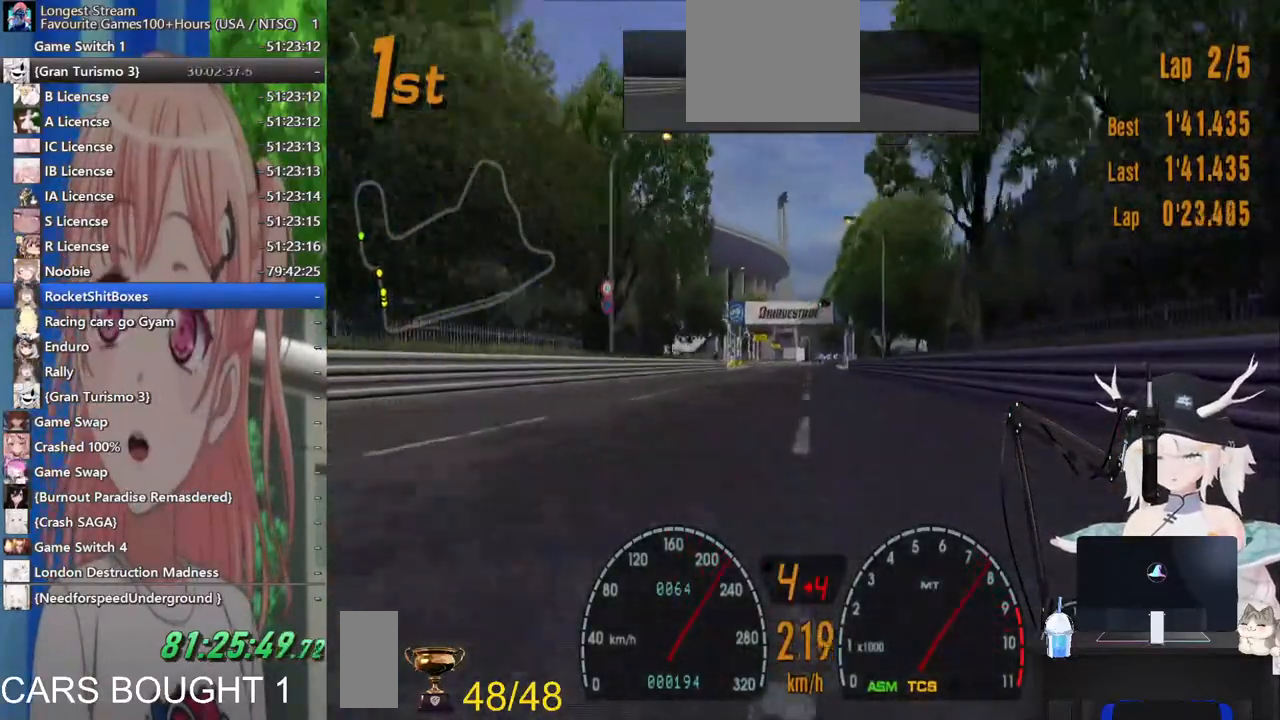
{"buttons": [], "left_stick": "down-left", "right_stick": "center", "events": []}
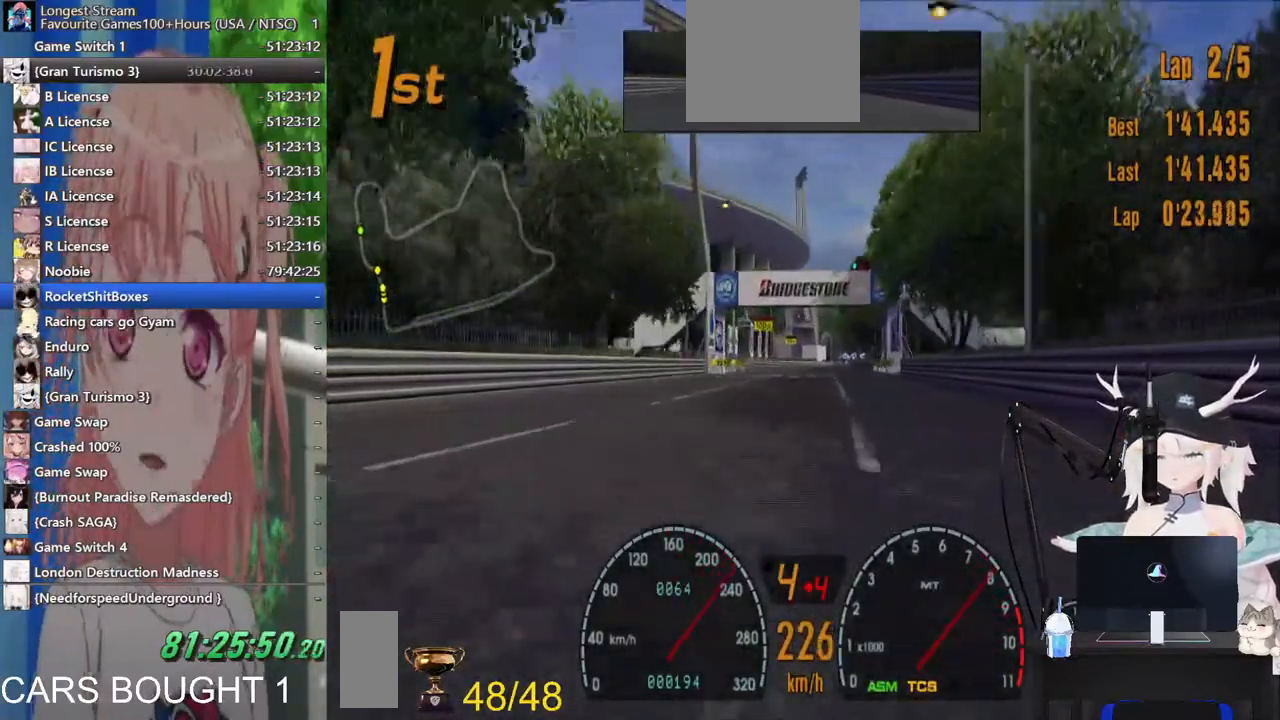
{"buttons": [], "left_stick": "center", "right_stick": "center", "events": [[133, "left_stick", "center"]]}
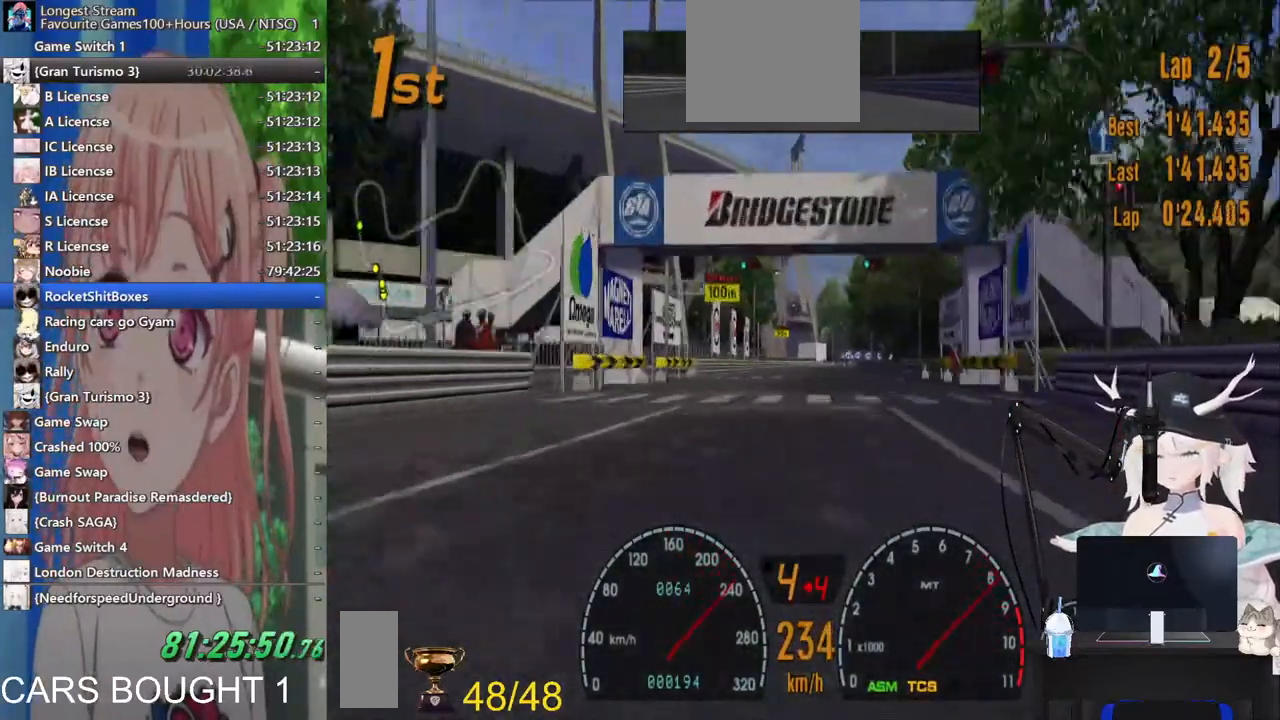
{"buttons": [], "left_stick": "down", "right_stick": "center", "events": [[483, "left_stick", "down"]]}